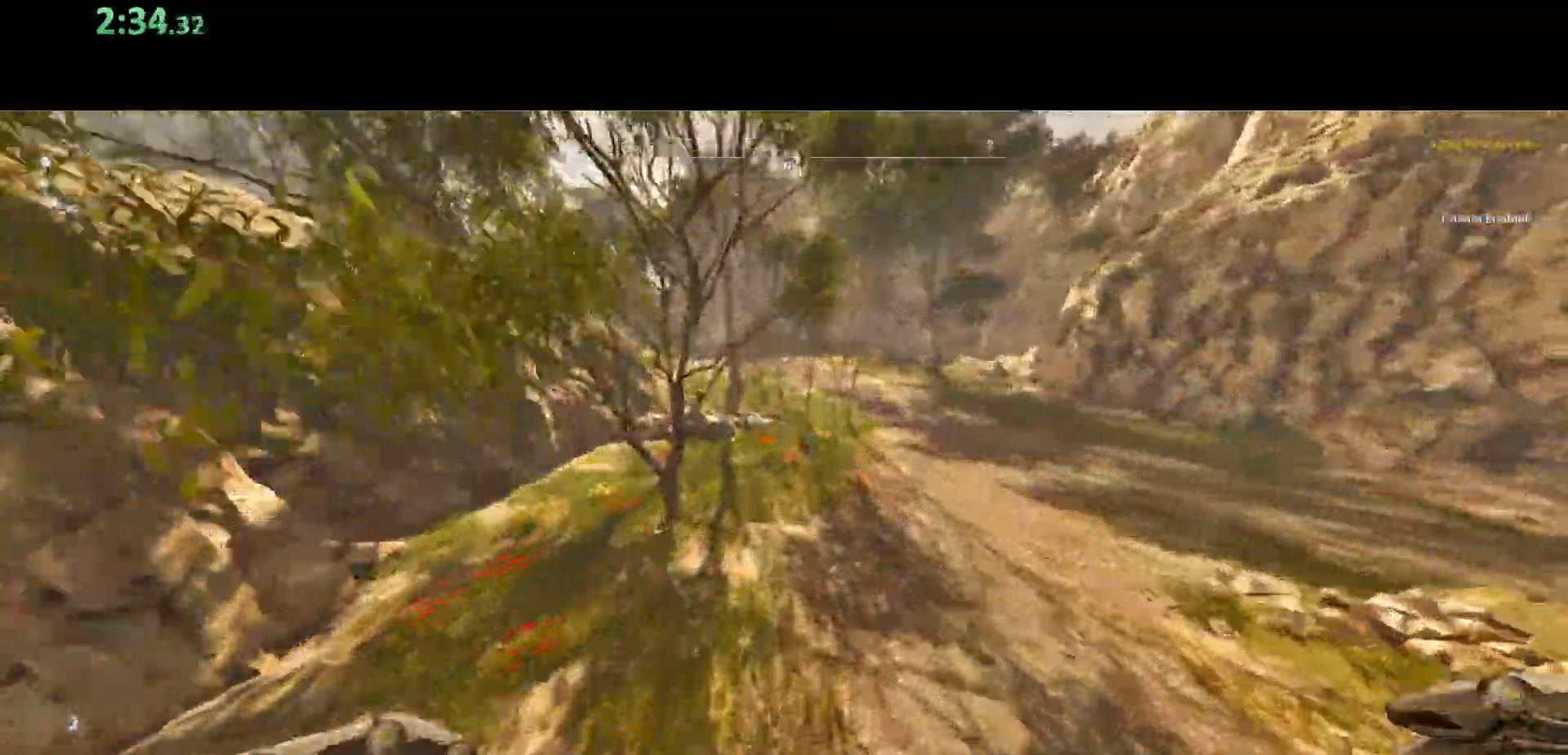
Gameplay with keyboard and mouse; each line is a JSON object with the keys and mouse buttons held at the frame after it. "events" lists presses ("down") and releases ("up") of "a", "ctrl", "d", "e", "q", "s", "shift", "space", "w", "mouse_left", "mouse_wheel", "mouse_right", "mouse_mb4" and "mouse_mb5" between this image and that frame as [ms after this image, input, new state], when the widget could be followed in between. "mouse_left", "mouse_wheel", "mouse_right", "mouse_mb4", "mouse_mb5" = the "left", "wheel", "right", "mb4", "mb5" buttons of the "mouse" list. No other keys are recorded. "wheel" means that the mouse wheel is clicked or scrolled. Mouse movement is not recorded.
{"keys": ["shift", "w"], "mouse": [], "events": []}
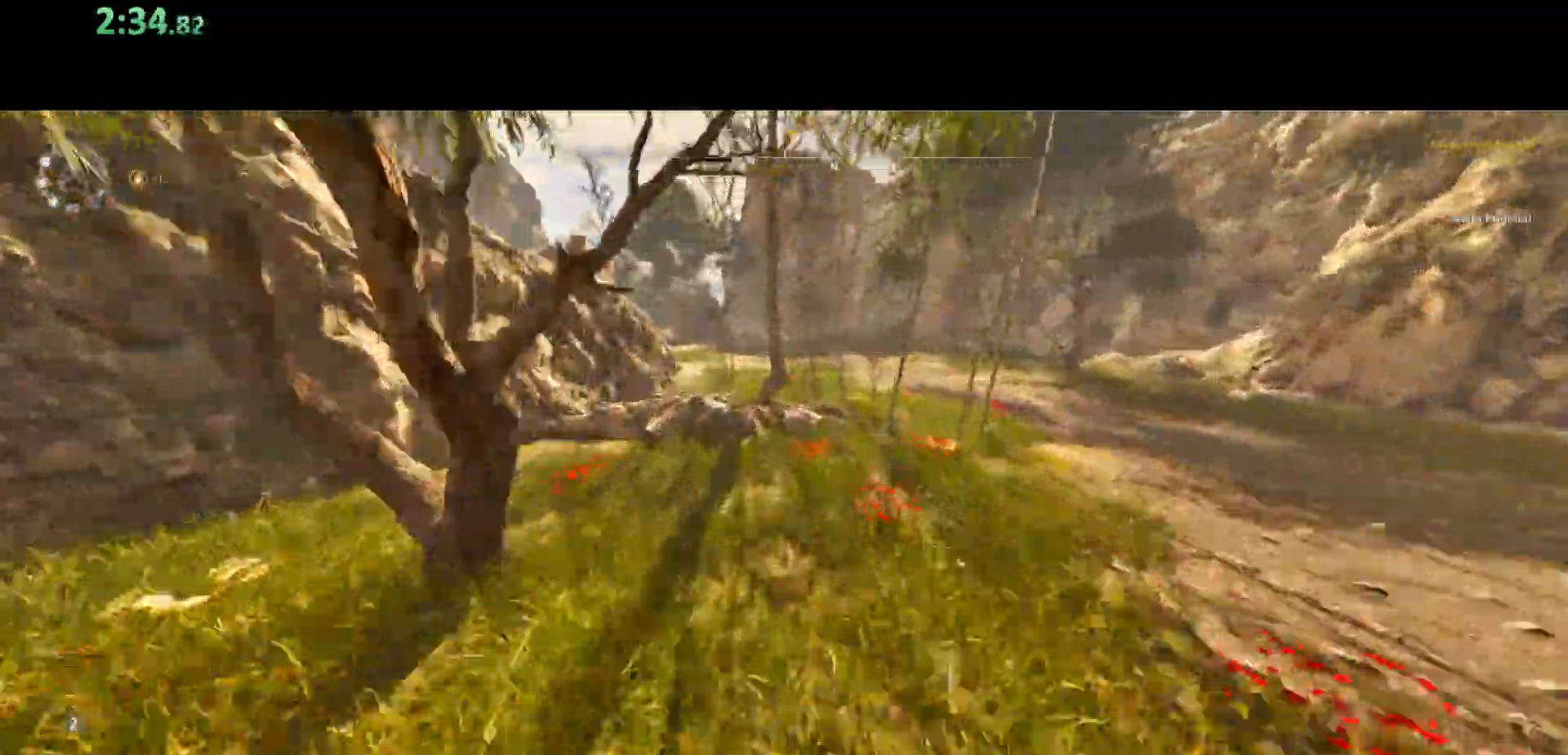
{"keys": ["shift", "space", "w"], "mouse": [], "events": [[383, "space", "down"]]}
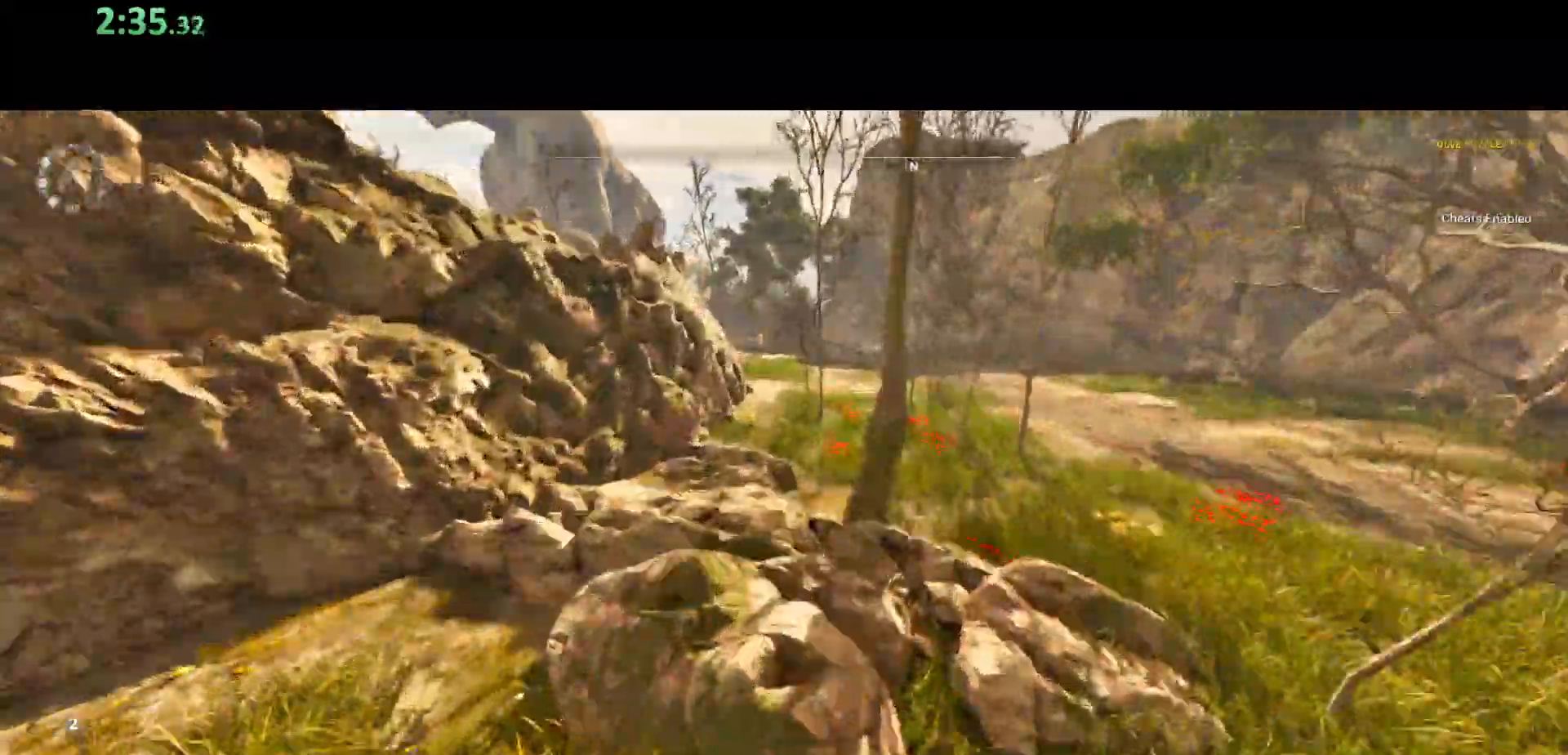
{"keys": ["shift", "w"], "mouse": [], "events": [[50, "space", "up"]]}
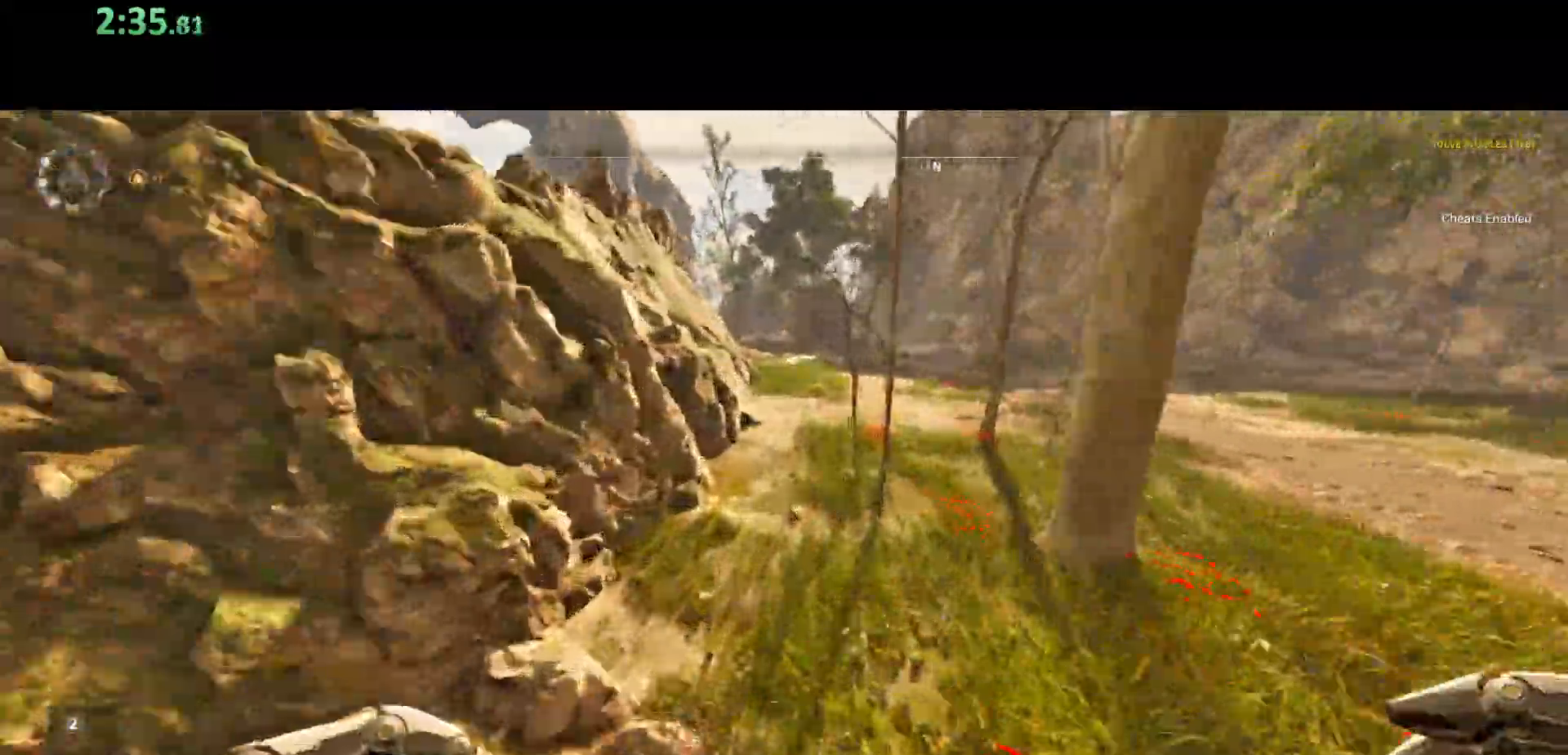
{"keys": ["shift", "w"], "mouse": [], "events": []}
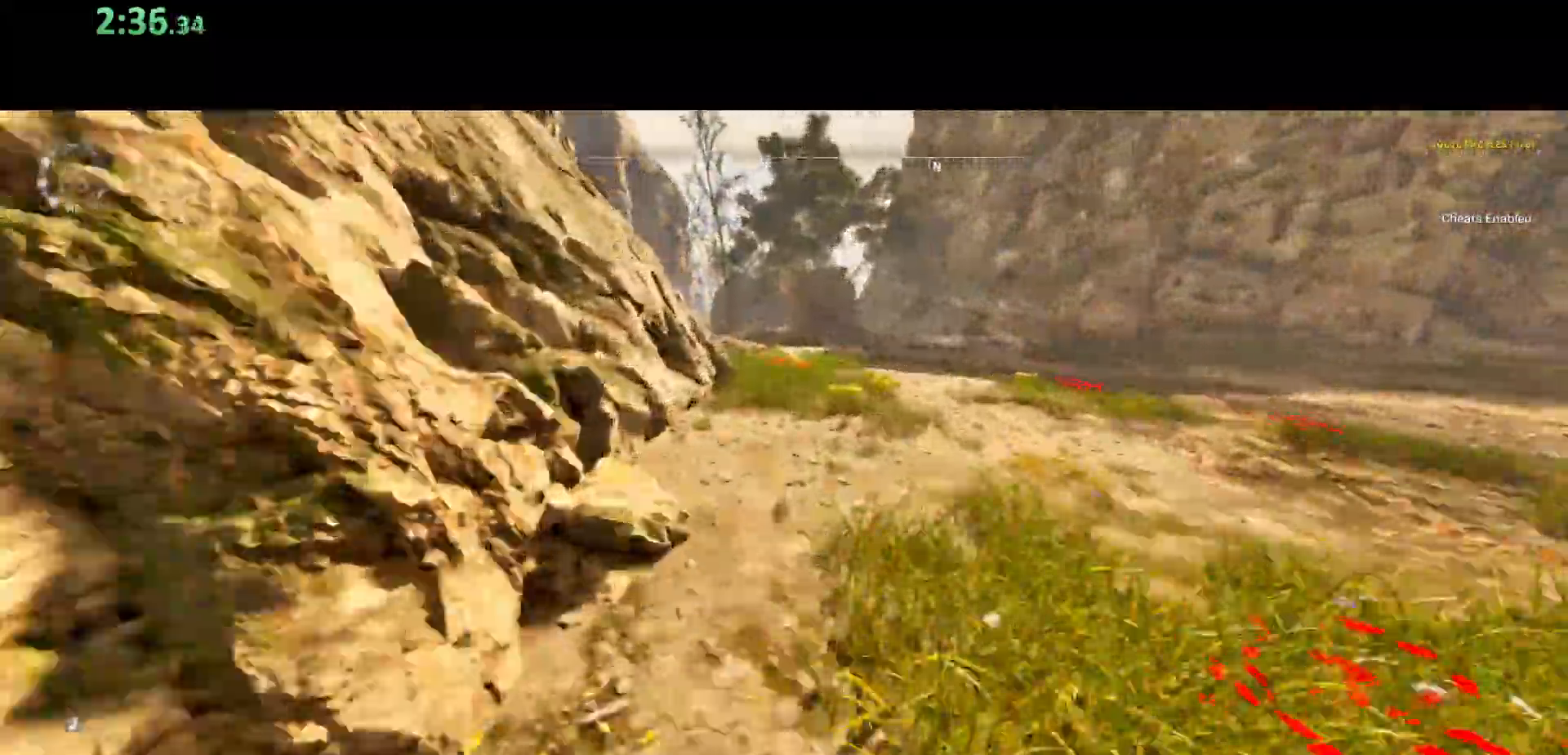
{"keys": ["shift", "w"], "mouse": [], "events": [[33, "space", "down"], [217, "space", "up"]]}
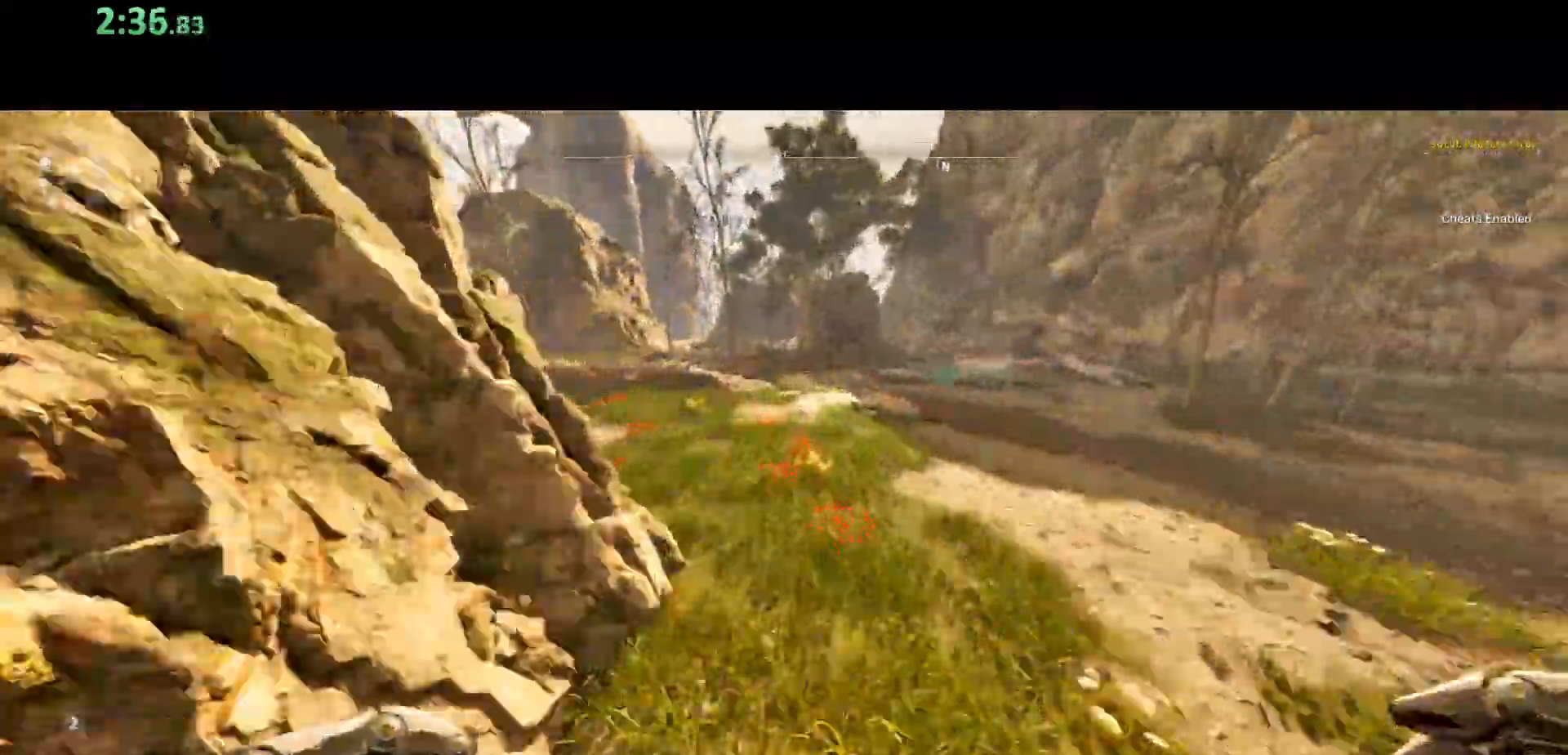
{"keys": ["shift", "w"], "mouse": [], "events": []}
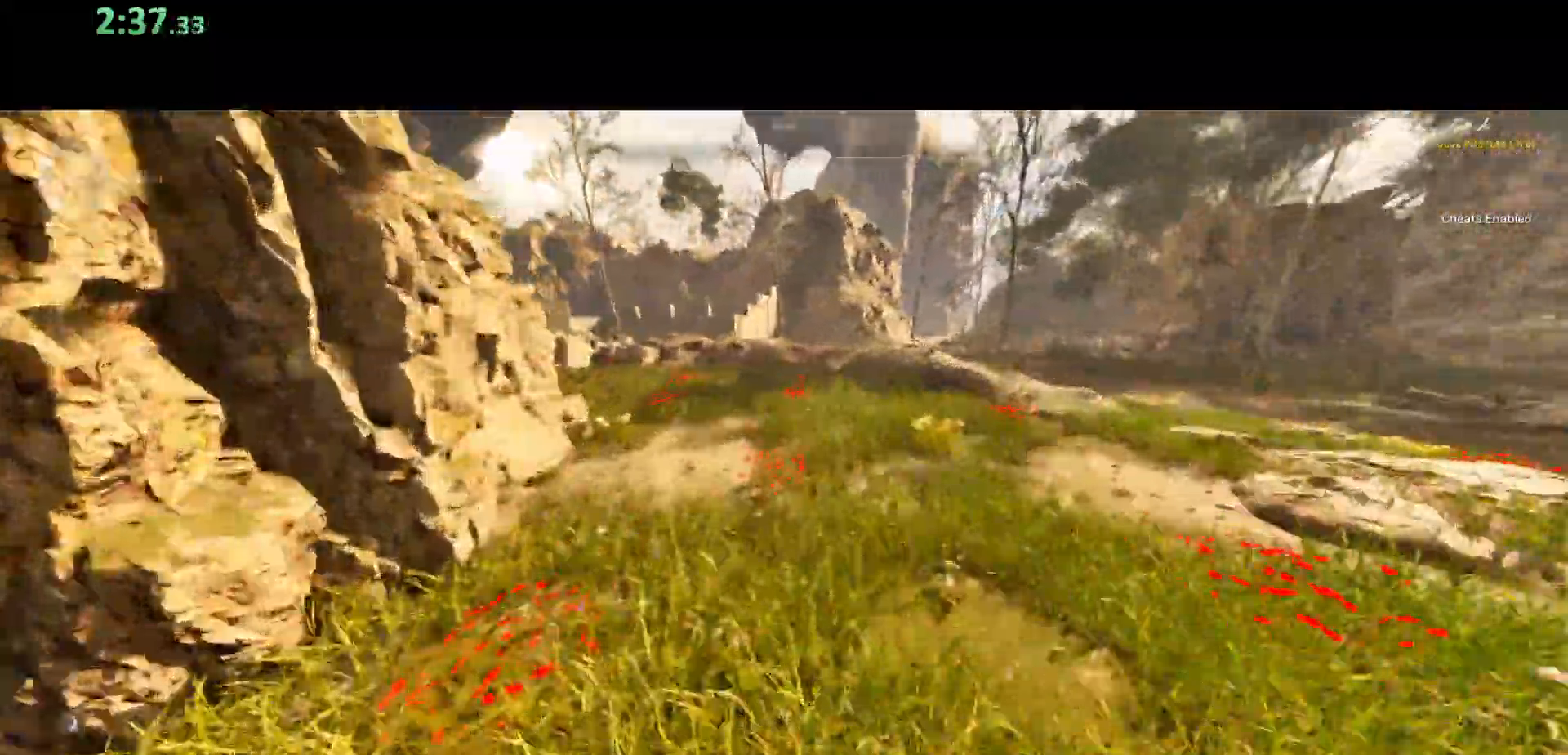
{"keys": ["shift", "w"], "mouse": [], "events": []}
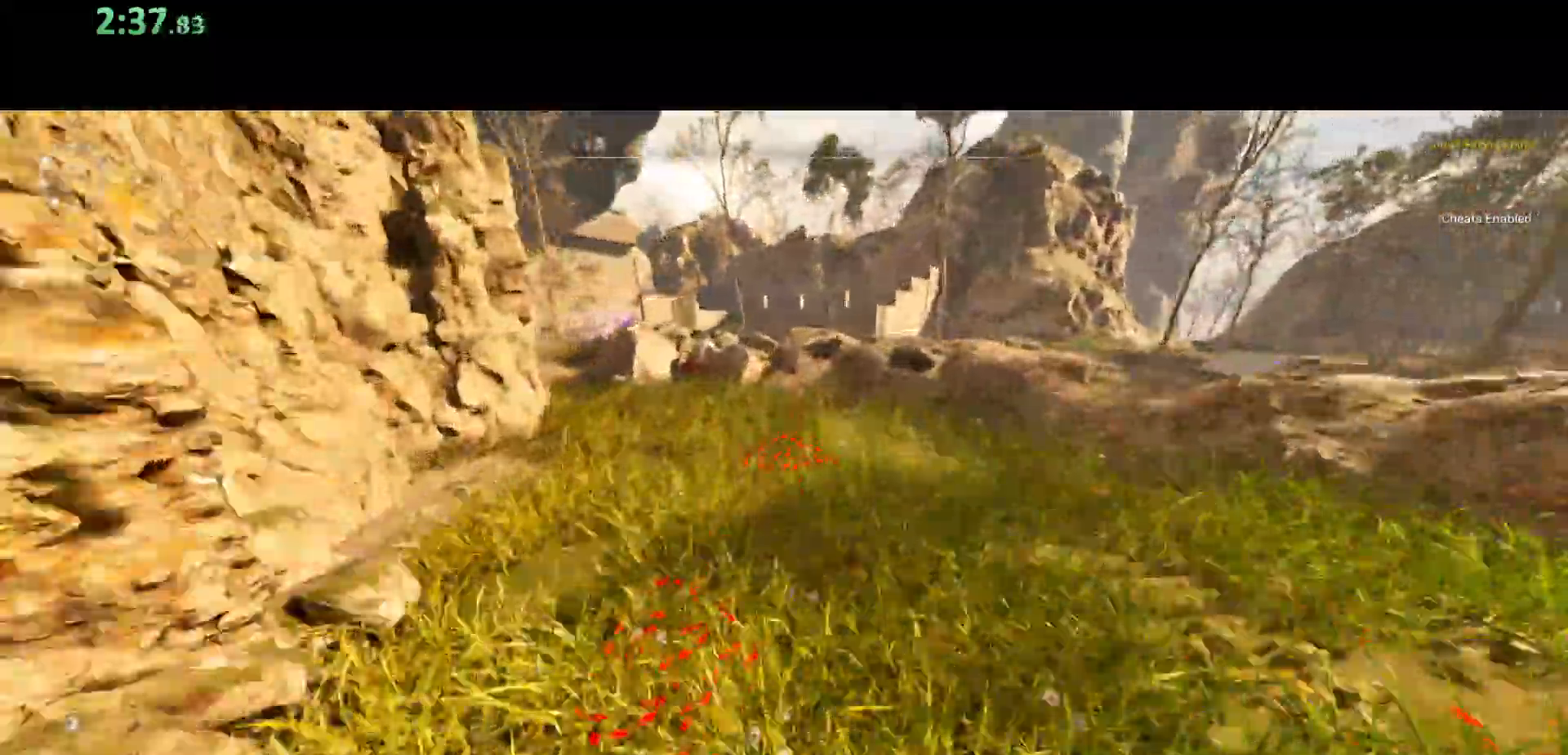
{"keys": ["shift", "space", "w"], "mouse": [], "events": [[400, "space", "down"]]}
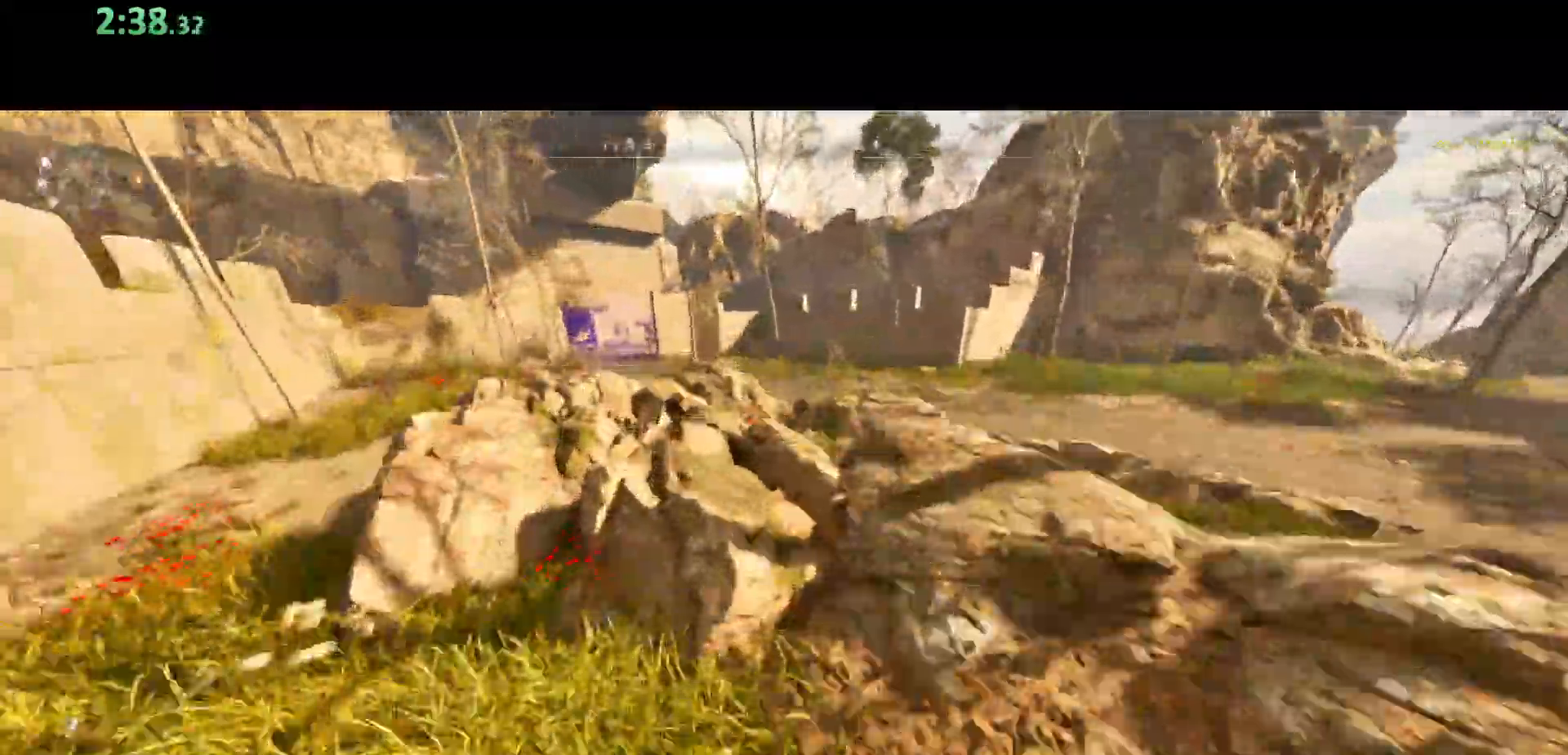
{"keys": ["shift", "space", "w"], "mouse": [], "events": [[100, "space", "up"], [467, "space", "down"]]}
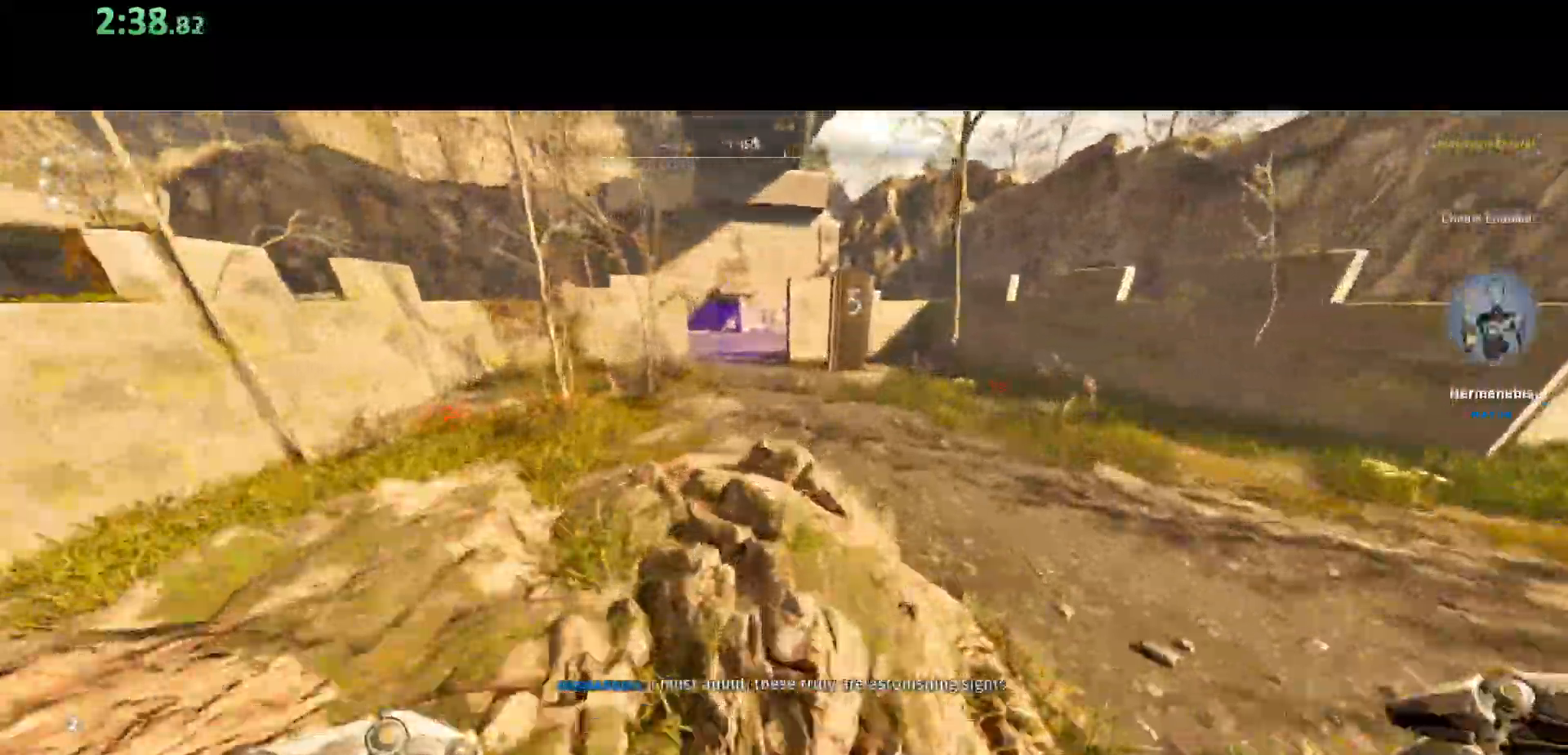
{"keys": ["shift", "w"], "mouse": [], "events": [[200, "space", "up"]]}
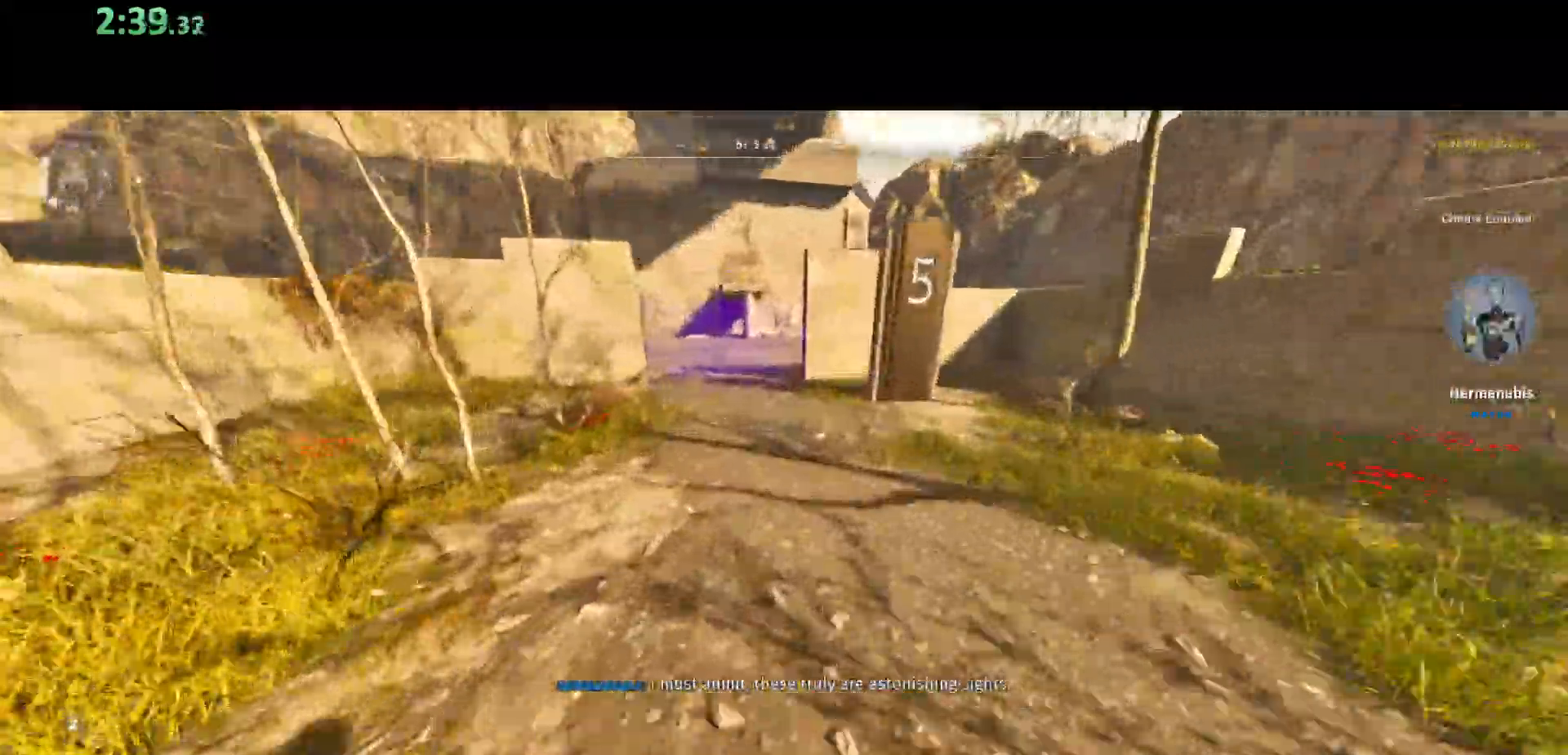
{"keys": ["shift", "w"], "mouse": [], "events": []}
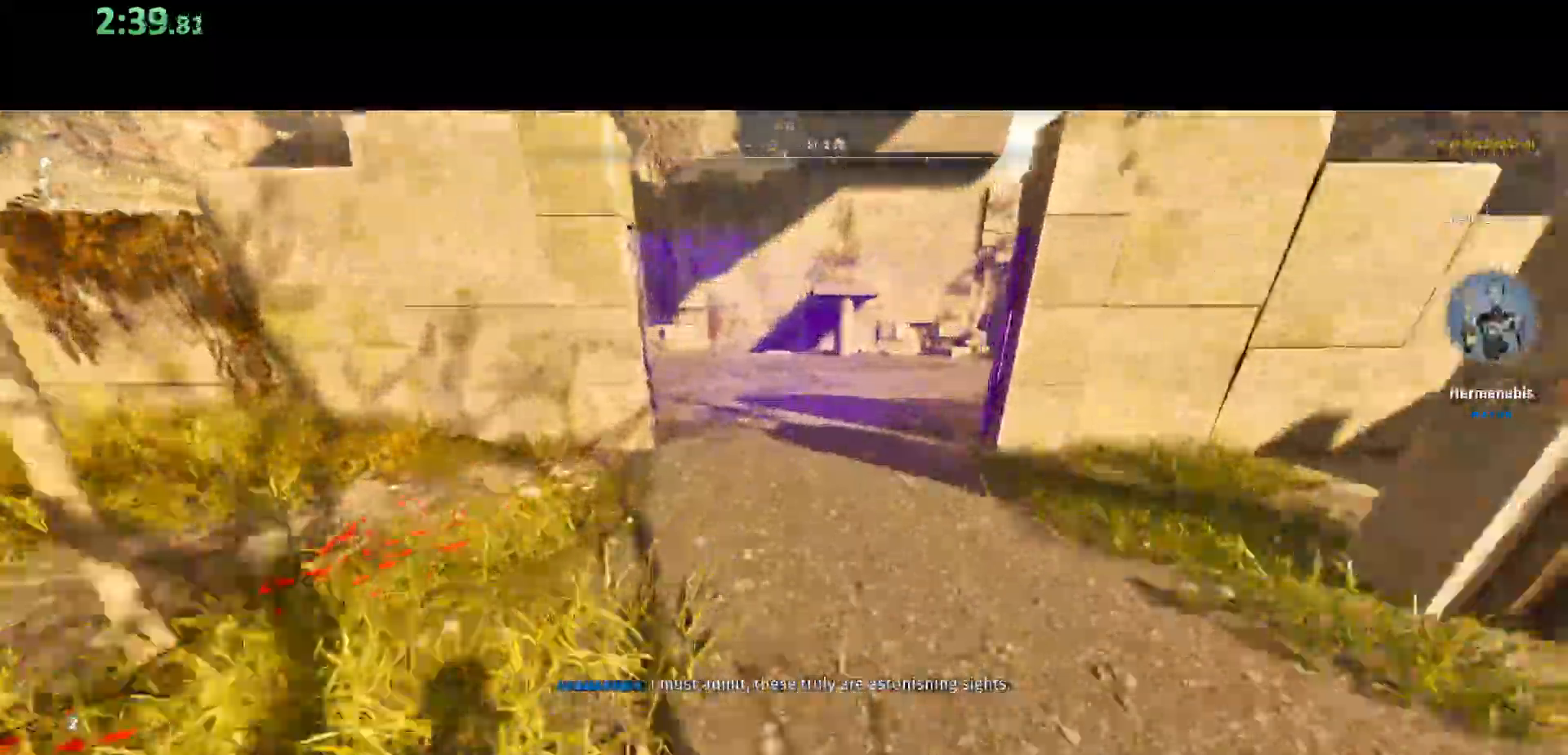
{"keys": ["shift", "w"], "mouse": [], "events": []}
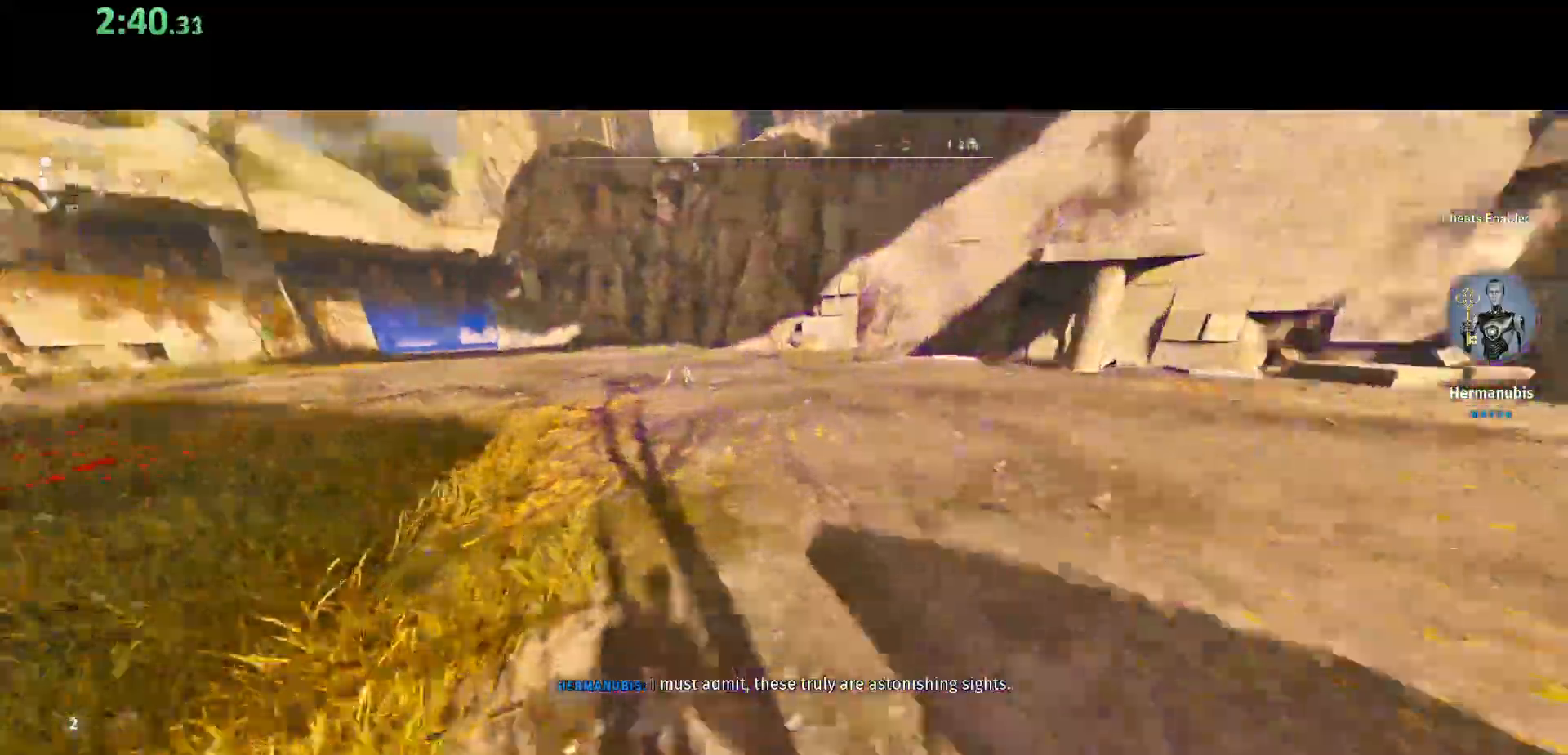
{"keys": ["shift", "w"], "mouse": [], "events": []}
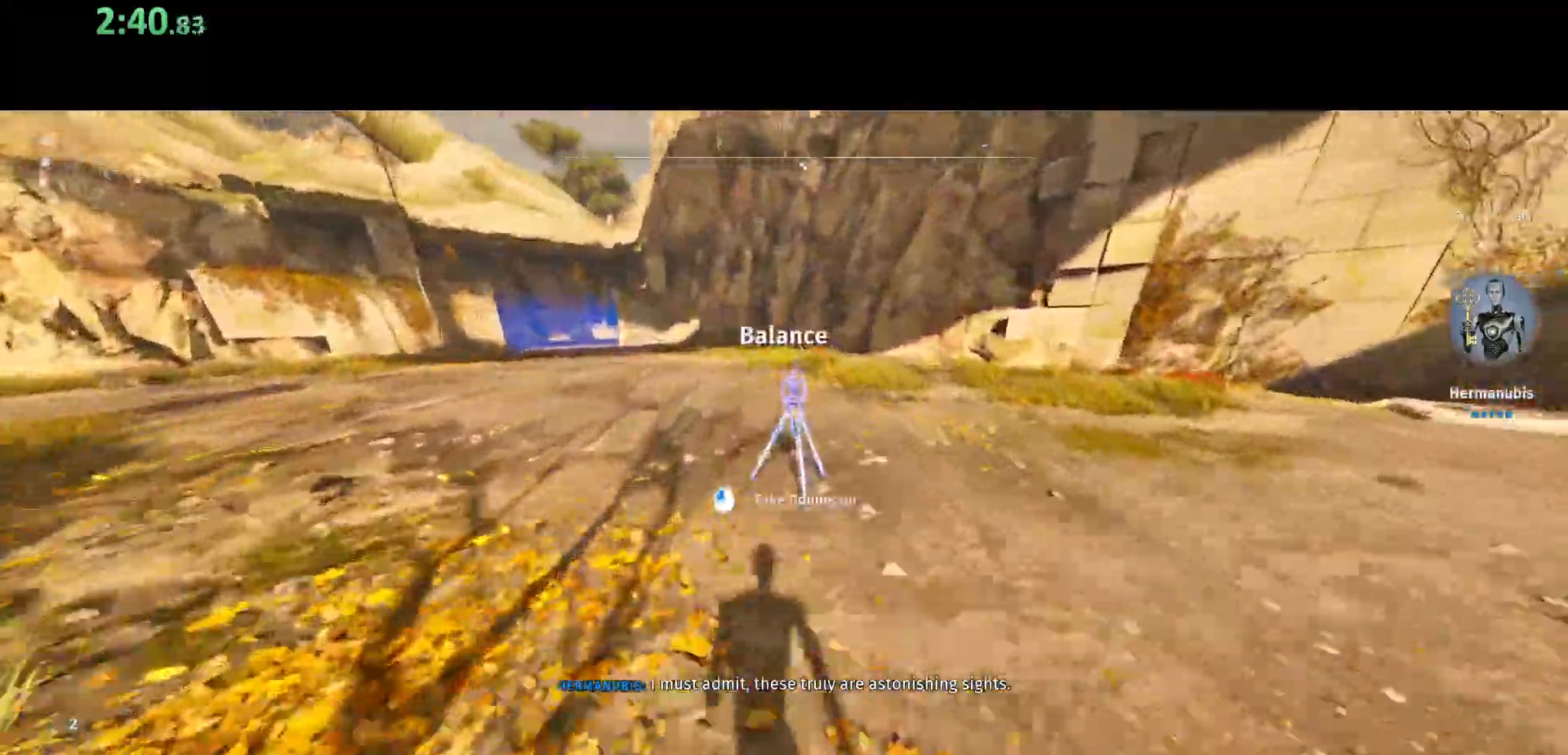
{"keys": ["d", "shift", "w"], "mouse": [], "events": [[17, "mouse_left", "down"], [83, "d", "down"], [133, "mouse_left", "up"]]}
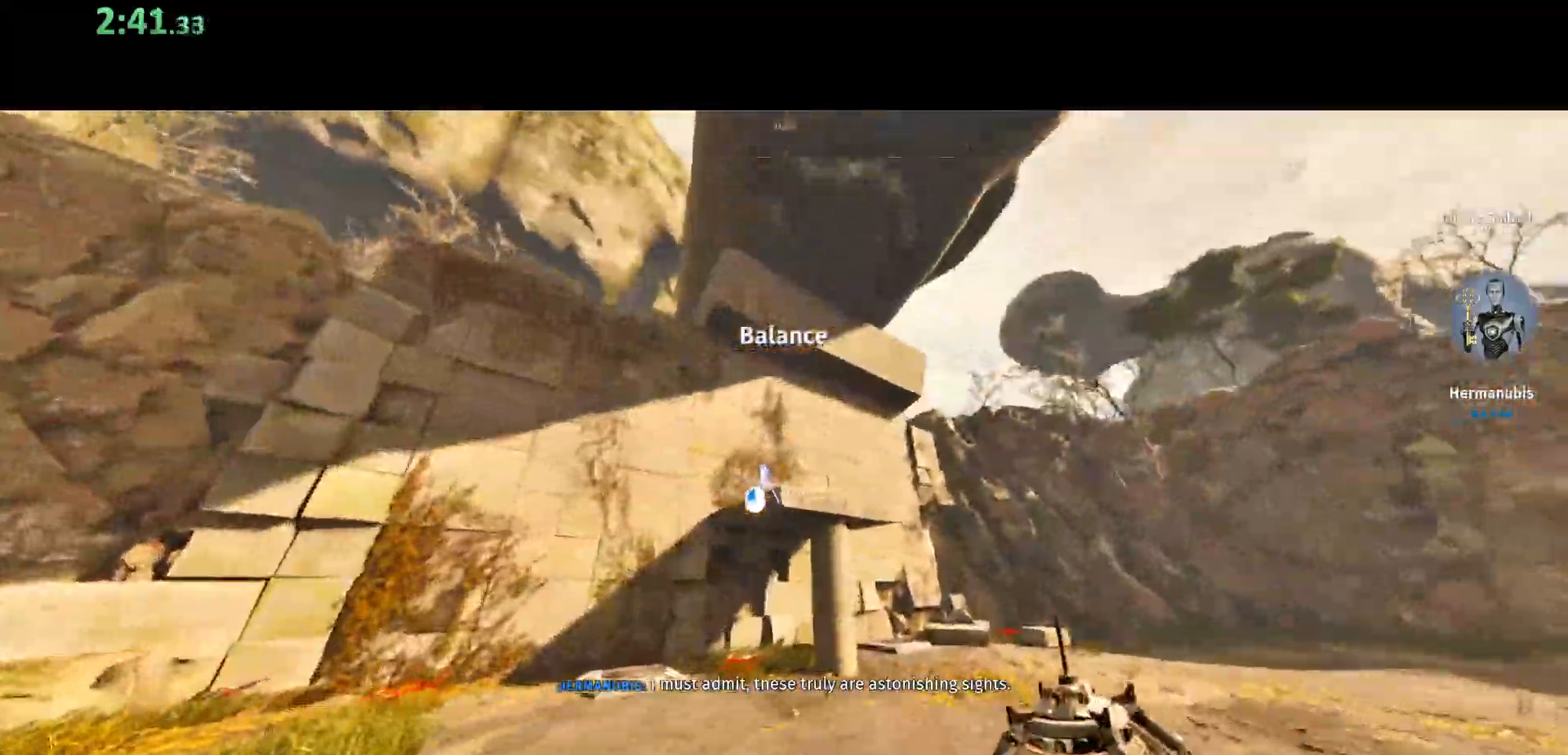
{"keys": ["d", "shift", "w"], "mouse": [], "events": [[133, "mouse_left", "down"], [250, "mouse_left", "up"]]}
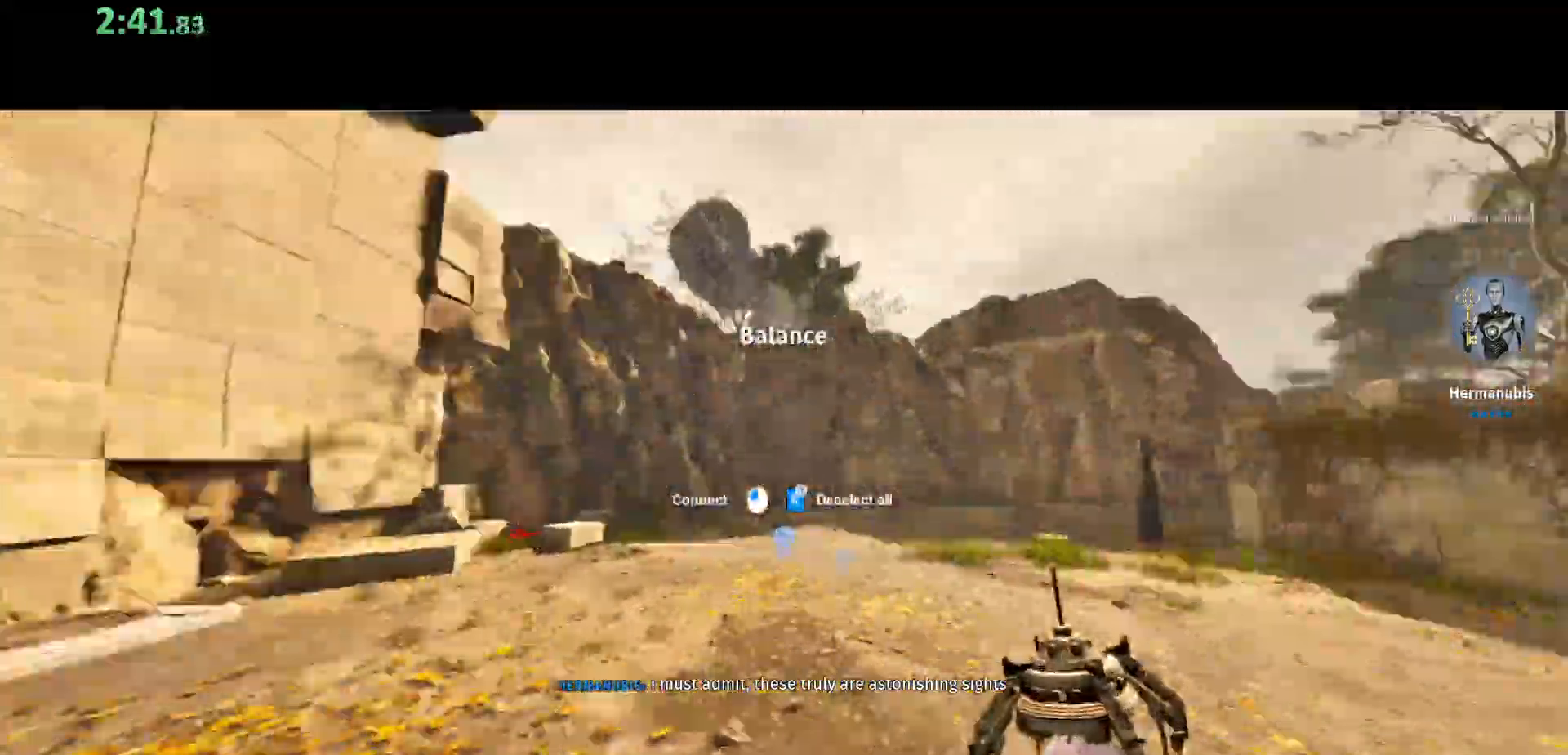
{"keys": ["a", "shift", "w"], "mouse": [], "events": [[50, "d", "up"], [400, "a", "down"]]}
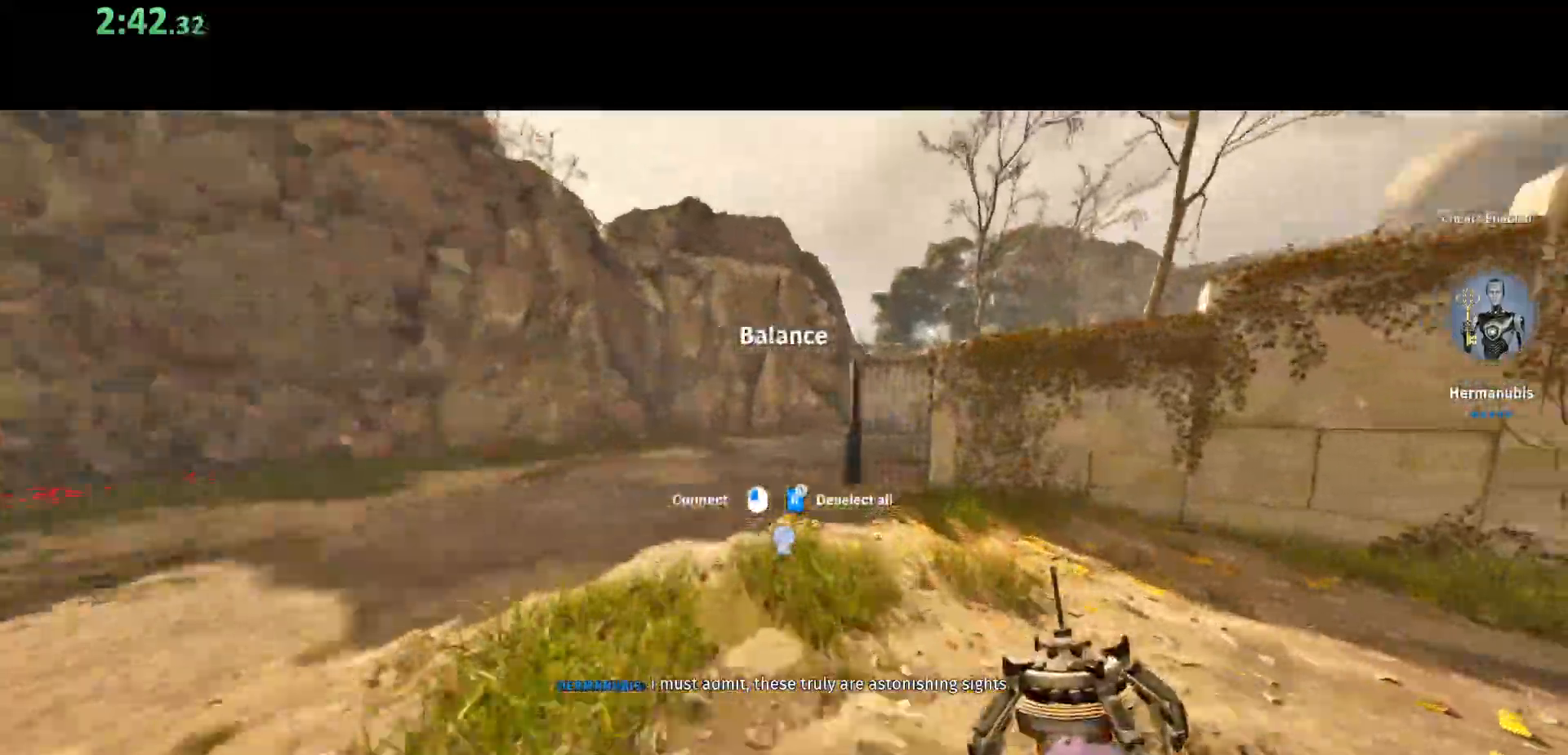
{"keys": ["a", "shift"], "mouse": ["left"], "events": [[400, "mouse_left", "down"], [500, "w", "up"]]}
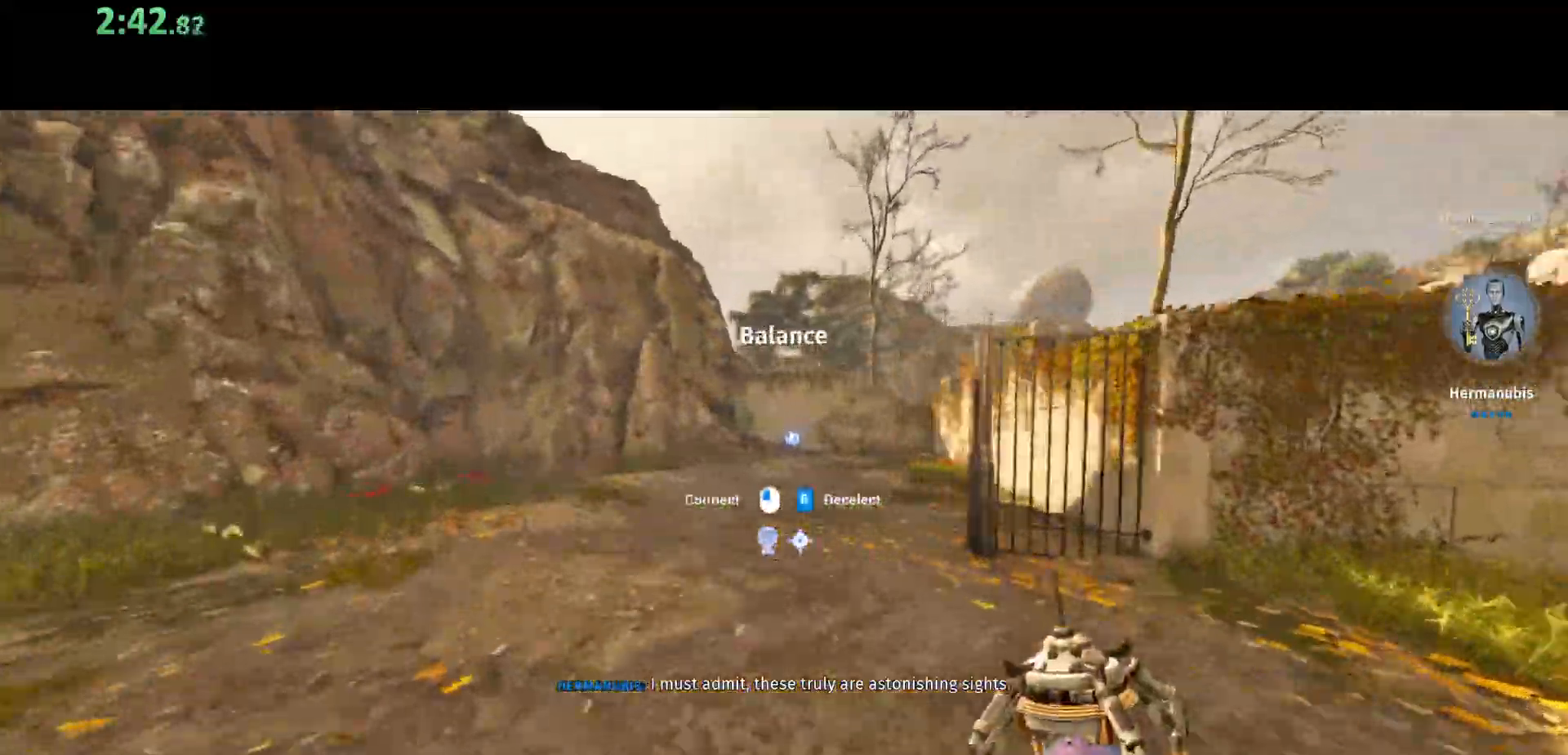
{"keys": ["shift", "w"], "mouse": [], "events": [[33, "mouse_left", "up"], [83, "s", "down"], [183, "mouse_left", "down"], [233, "d", "down"], [250, "mouse_left", "up"], [283, "a", "up"], [300, "s", "up"], [383, "w", "down"], [433, "d", "up"]]}
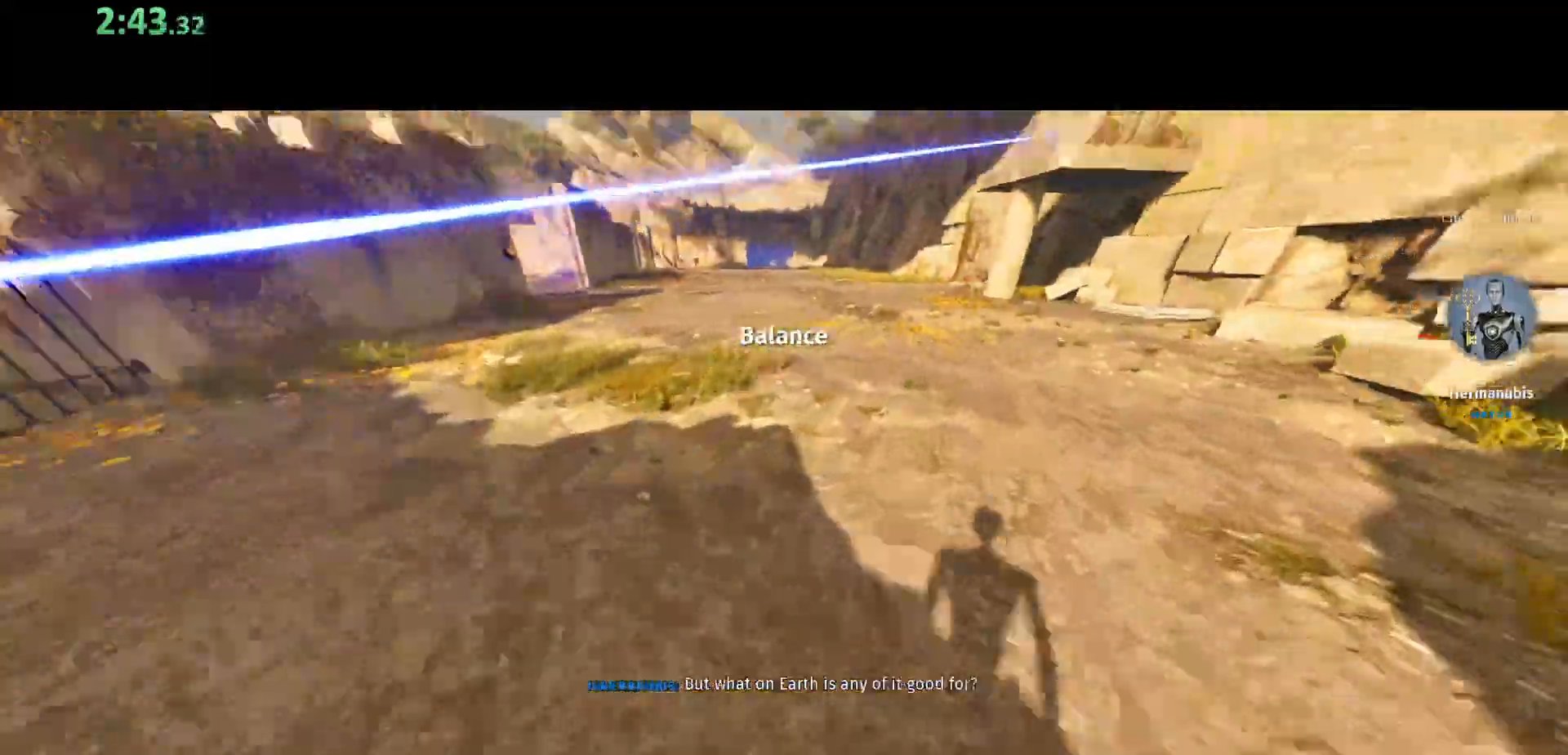
{"keys": ["shift", "w"], "mouse": [], "events": []}
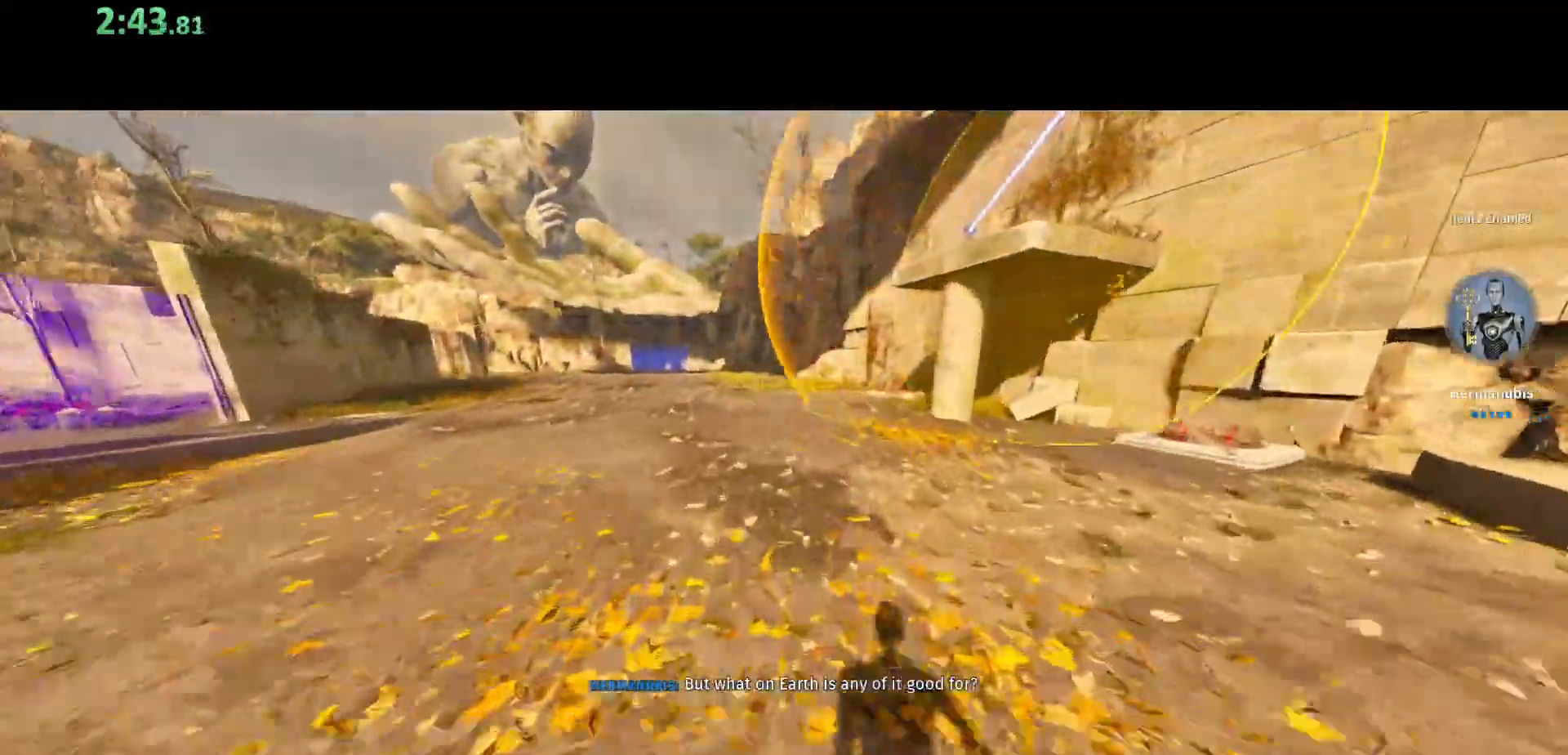
{"keys": ["shift", "w"], "mouse": [], "events": []}
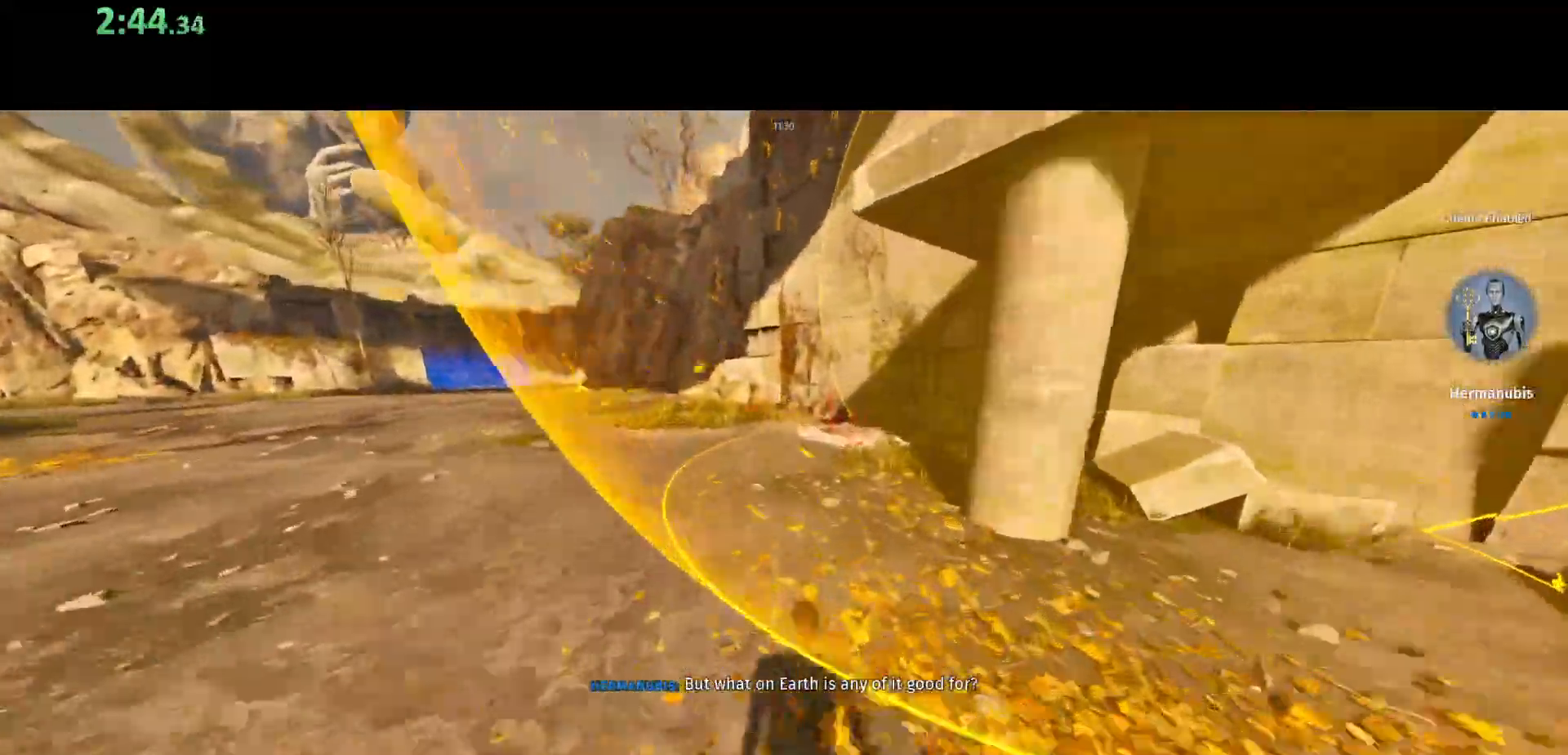
{"keys": ["shift", "w"], "mouse": [], "events": []}
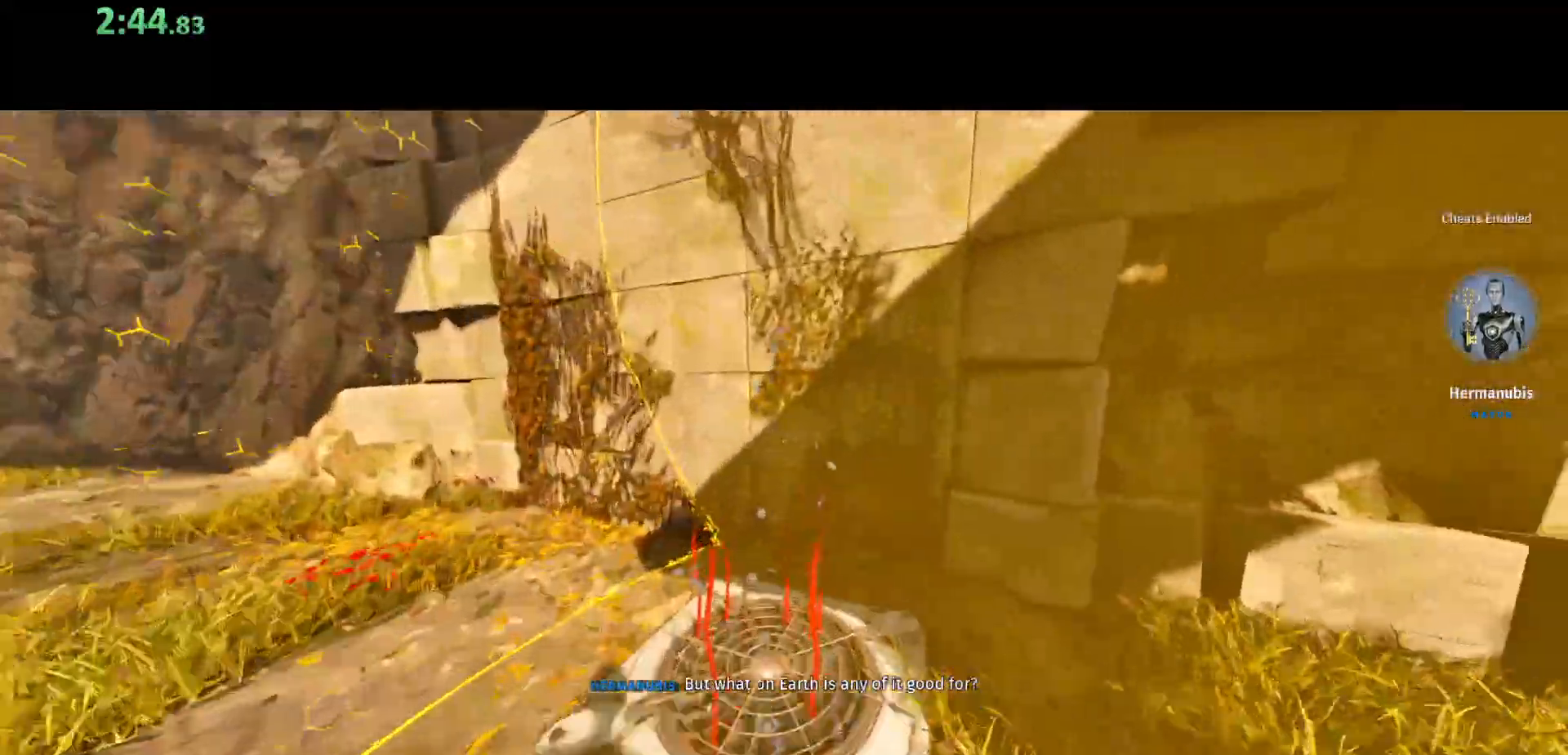
{"keys": [], "mouse": [], "events": [[200, "shift", "up"], [200, "w", "up"]]}
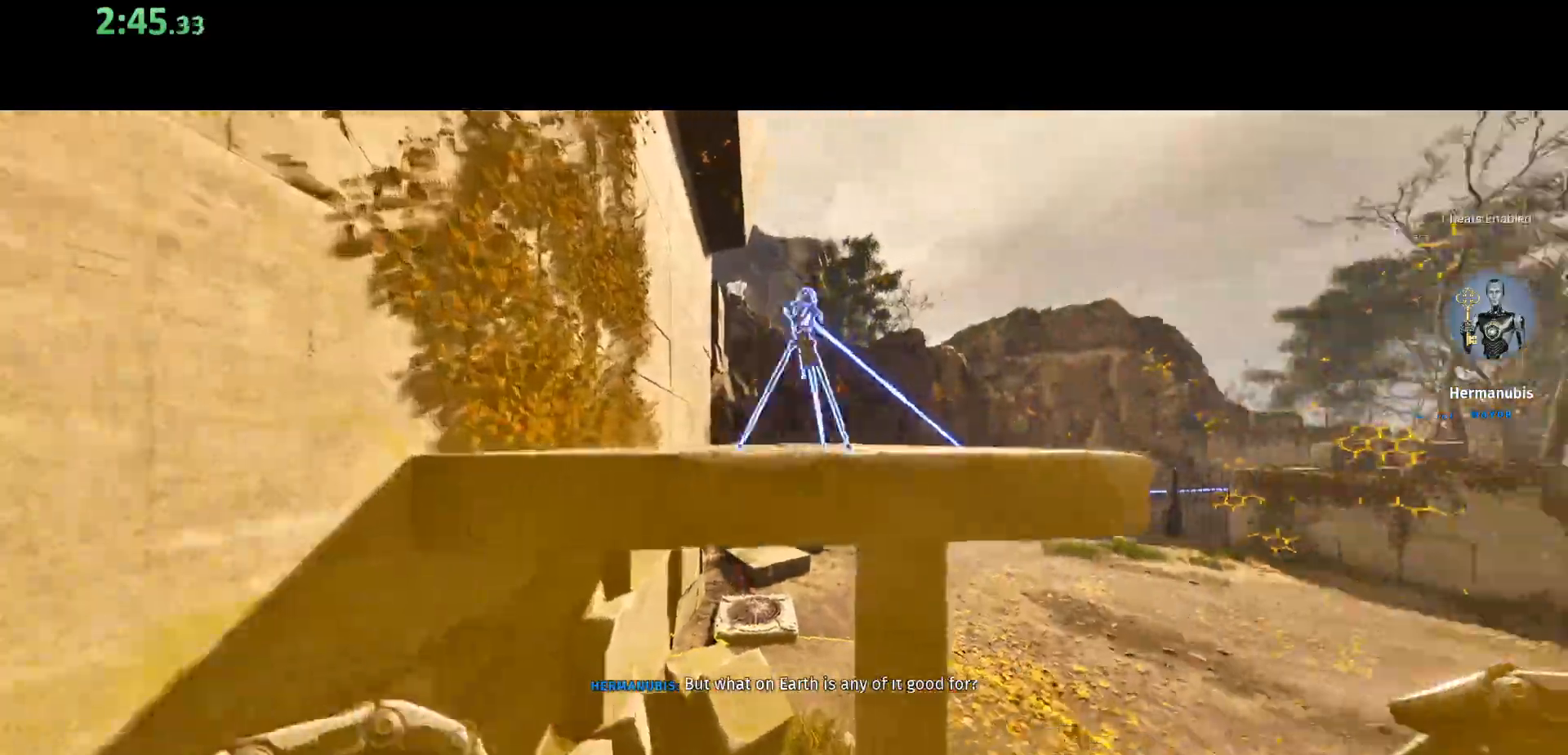
{"keys": [], "mouse": [], "events": [[383, "w", "down"], [450, "w", "up"]]}
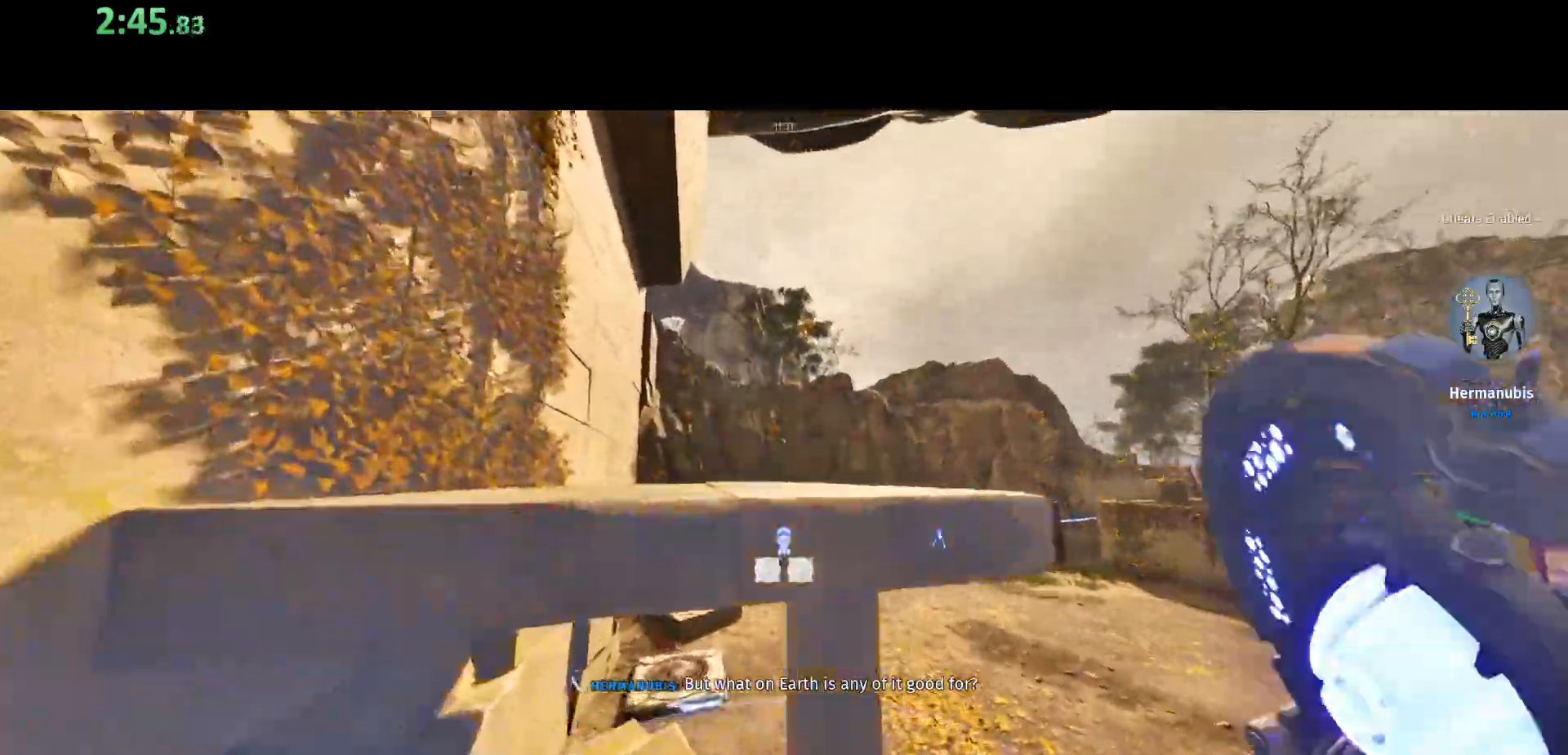
{"keys": ["shift", "w"], "mouse": [], "events": [[167, "w", "down"], [217, "shift", "down"]]}
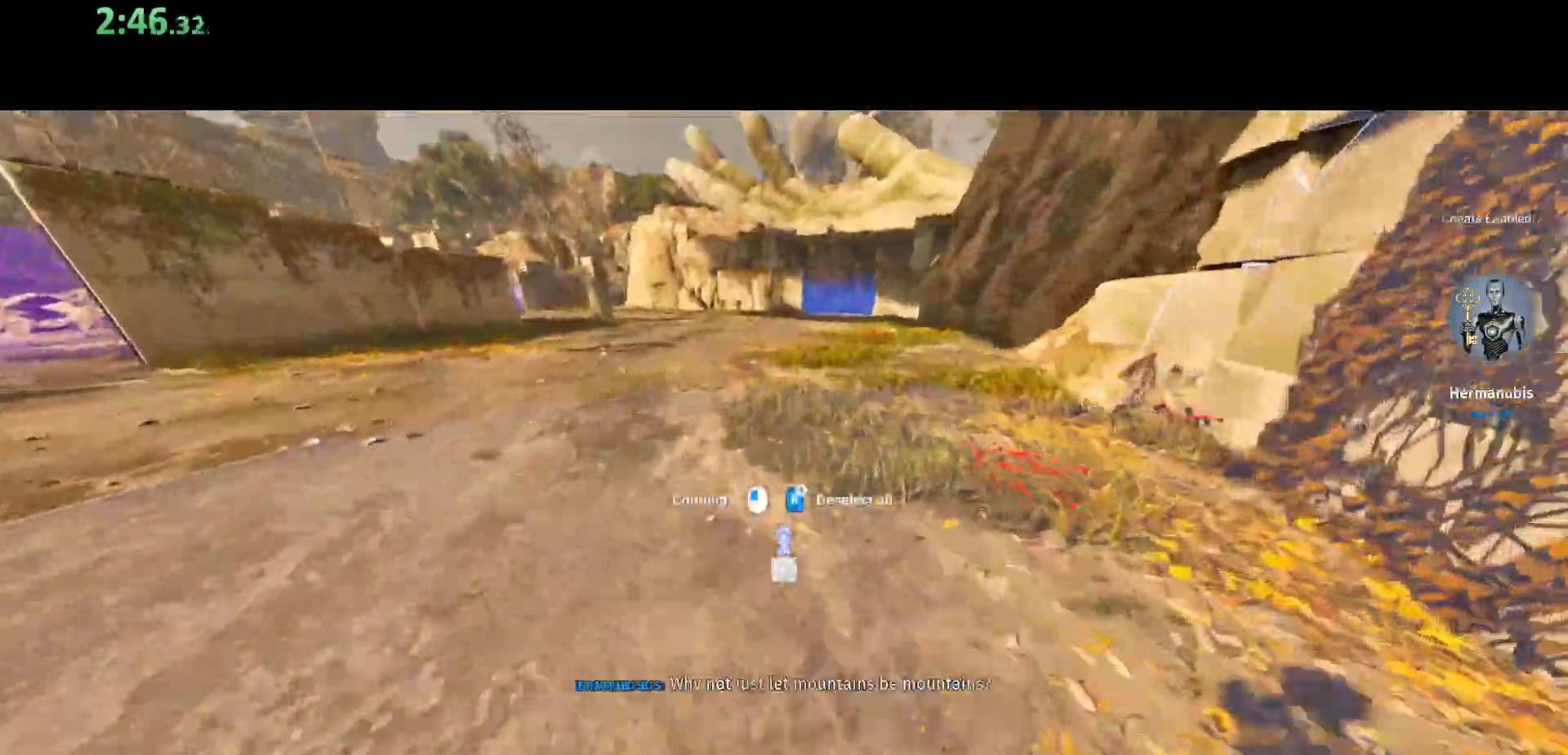
{"keys": ["shift", "w"], "mouse": [], "events": []}
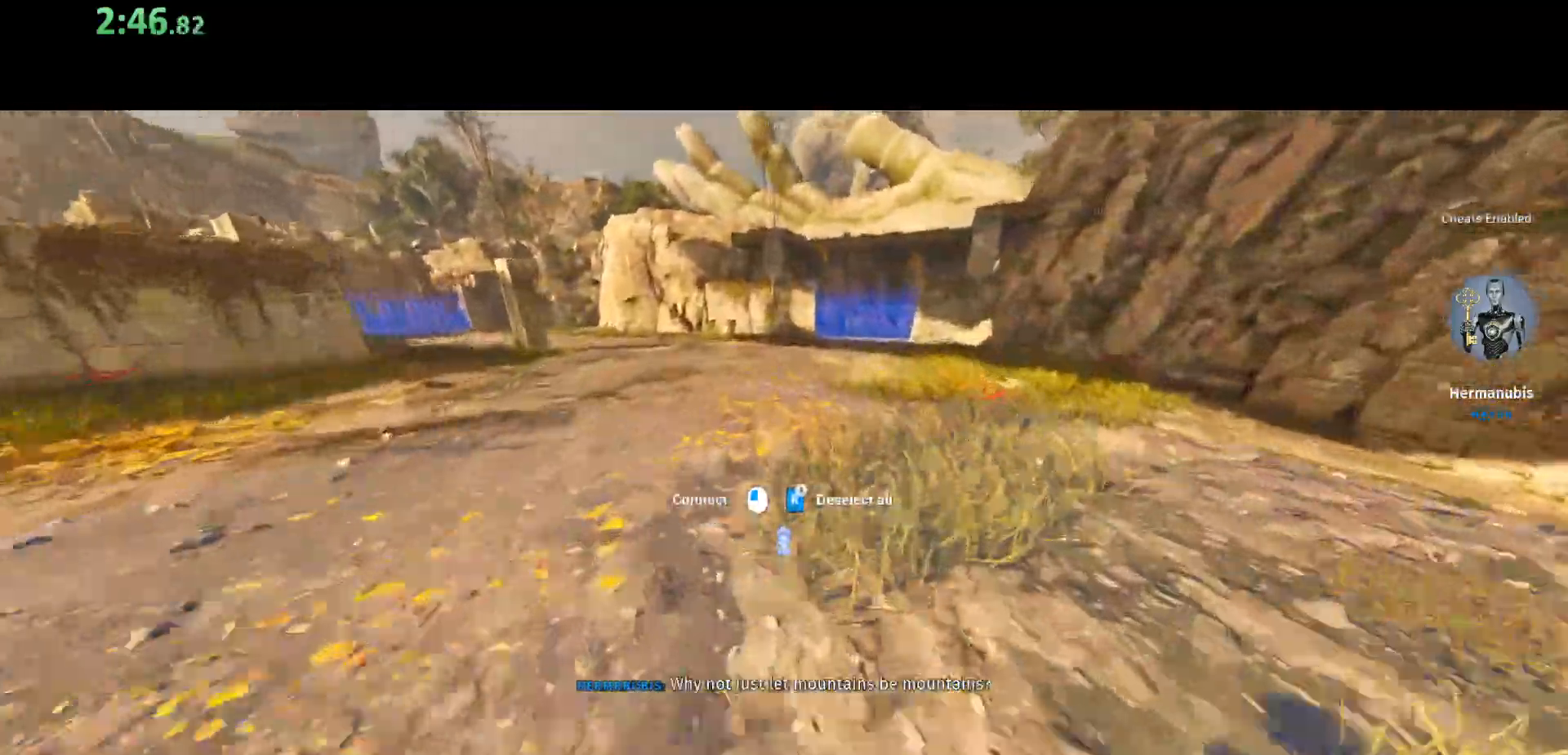
{"keys": ["shift", "w"], "mouse": [], "events": []}
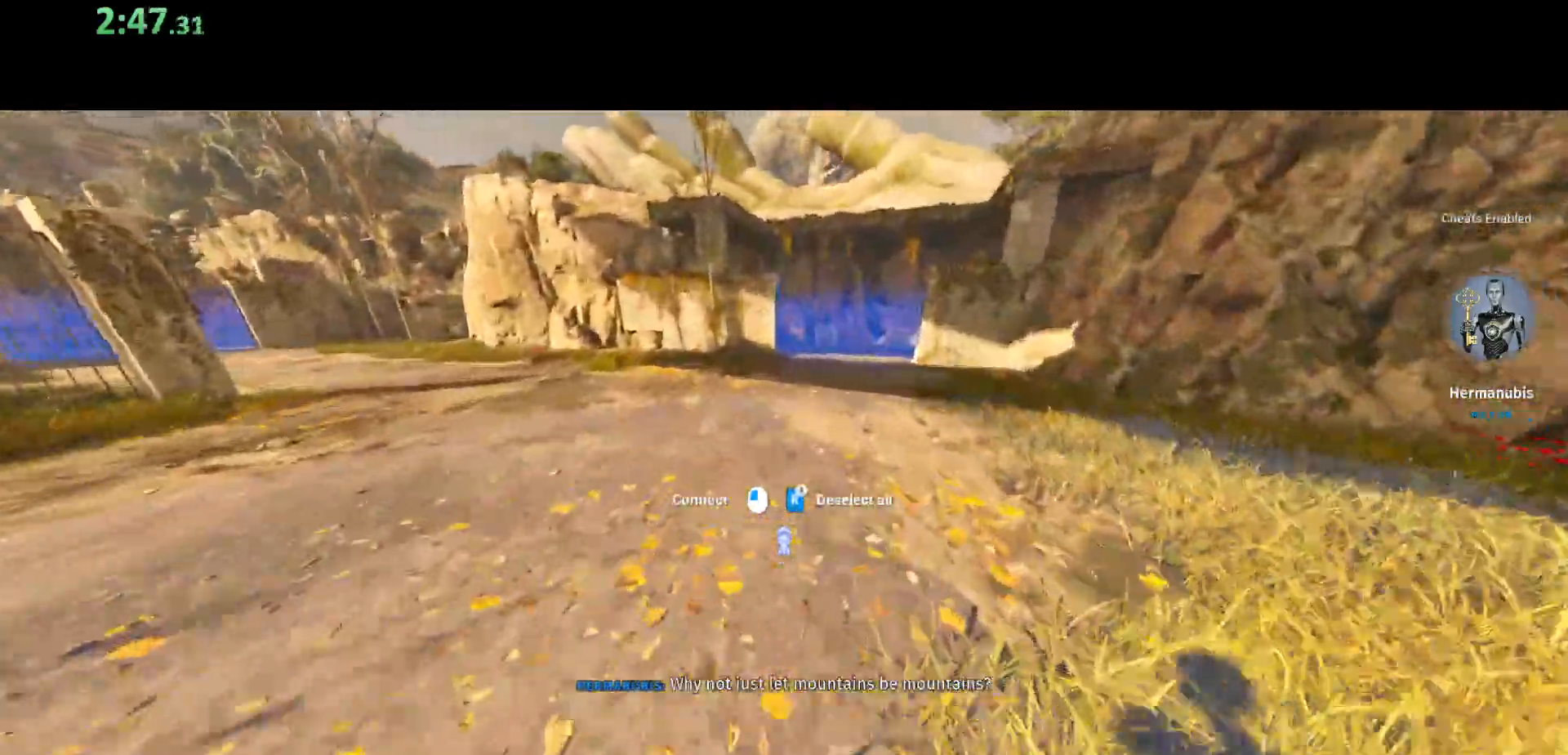
{"keys": ["shift", "w"], "mouse": [], "events": []}
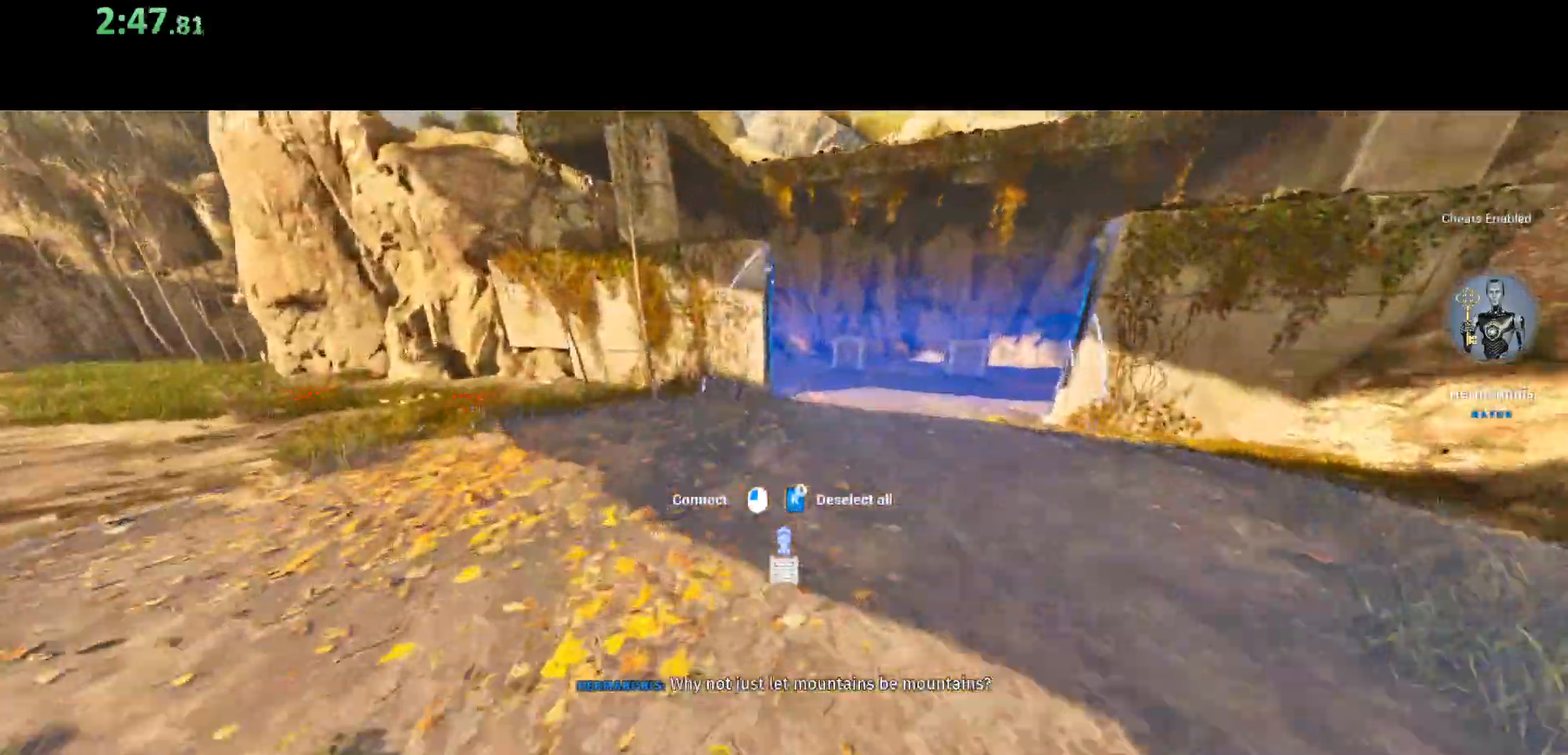
{"keys": ["shift", "w"], "mouse": [], "events": [[33, "mouse_left", "down"], [50, "d", "down"], [117, "mouse_left", "up"], [183, "d", "up"]]}
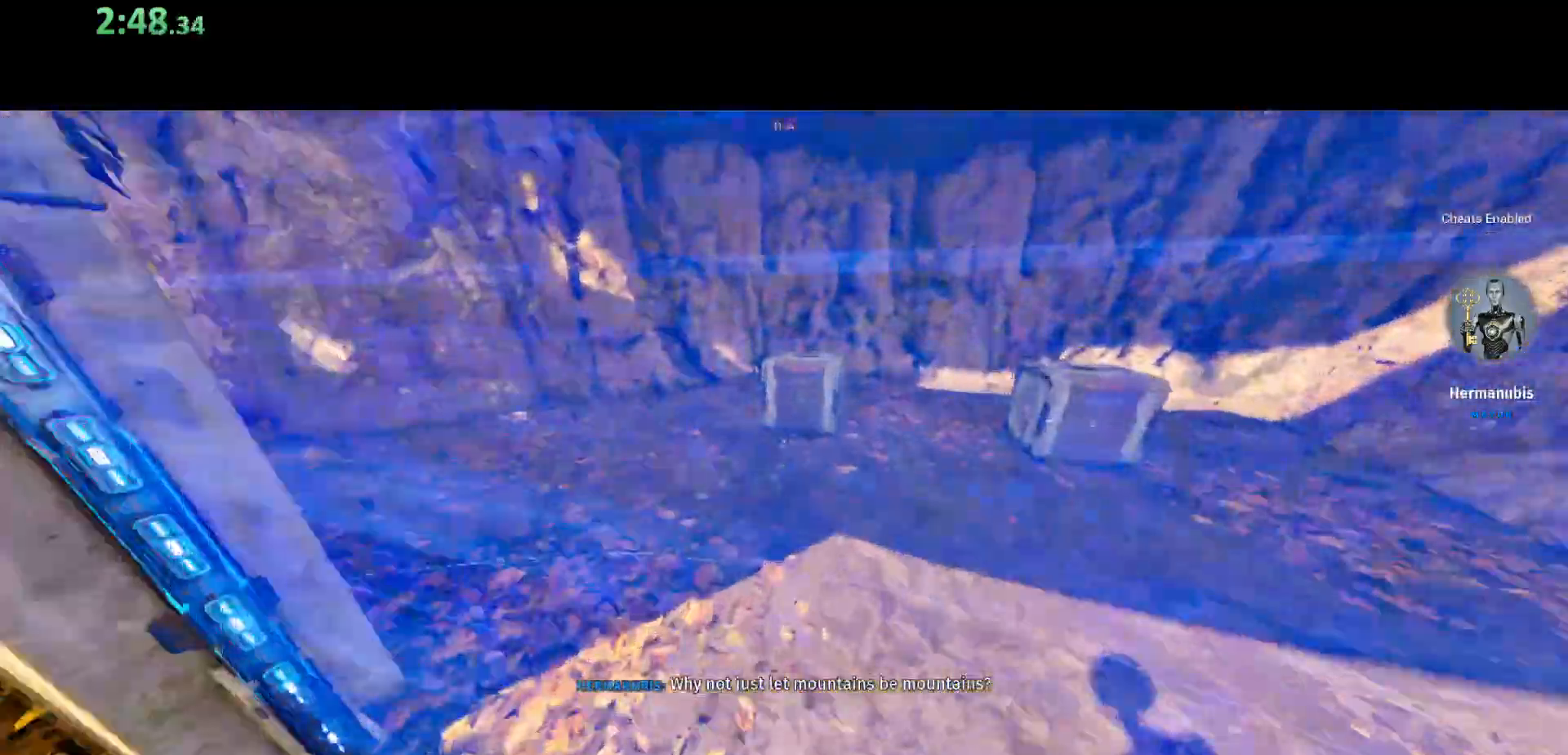
{"keys": ["a", "shift"], "mouse": [], "events": [[367, "mouse_left", "down"], [400, "w", "up"], [417, "shift", "up"], [450, "mouse_left", "up"], [483, "a", "down"], [500, "shift", "down"]]}